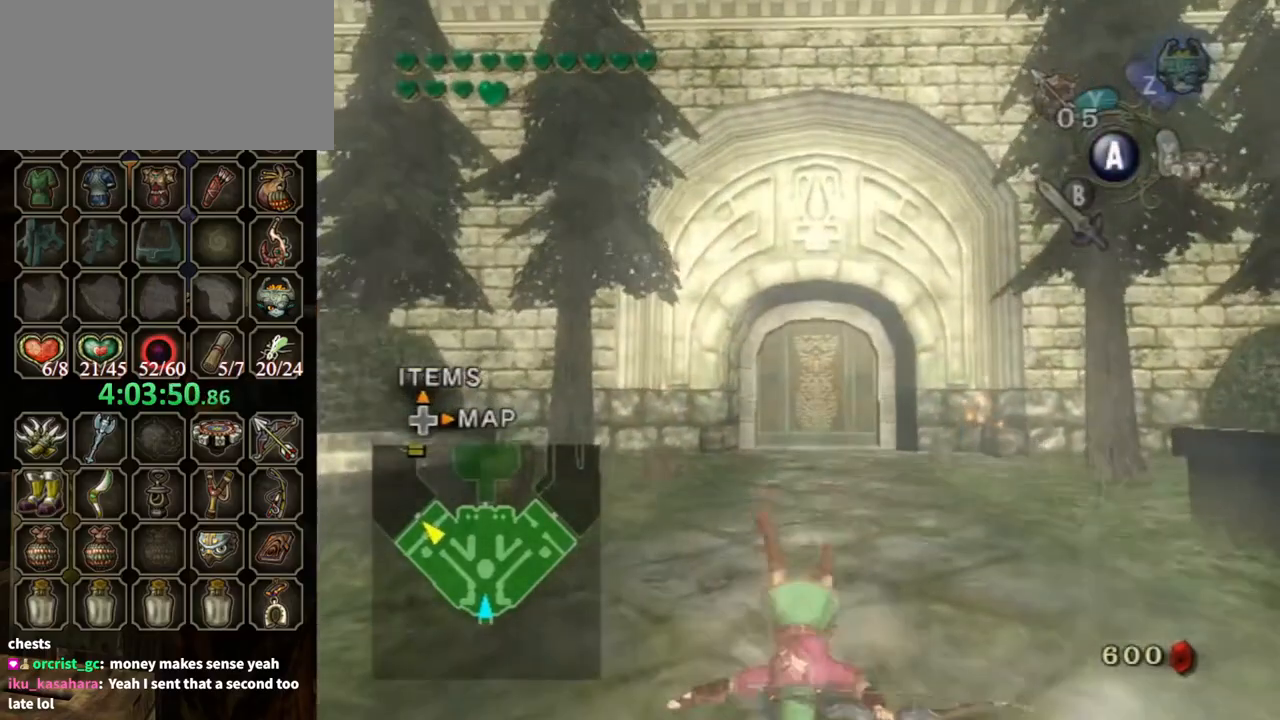
Gameplay with a controller (Nintendo layout); each line is a JSON object with the inputs held at the frame after it. "events" lists button and stick changes between this image and that frame as [ms after this image, input, new state], when the widget could be followed in between. Not read: L3 R3.
{"buttons": [], "left_stick": "up", "right_stick": "center", "events": [[133, "left_stick", "up"]]}
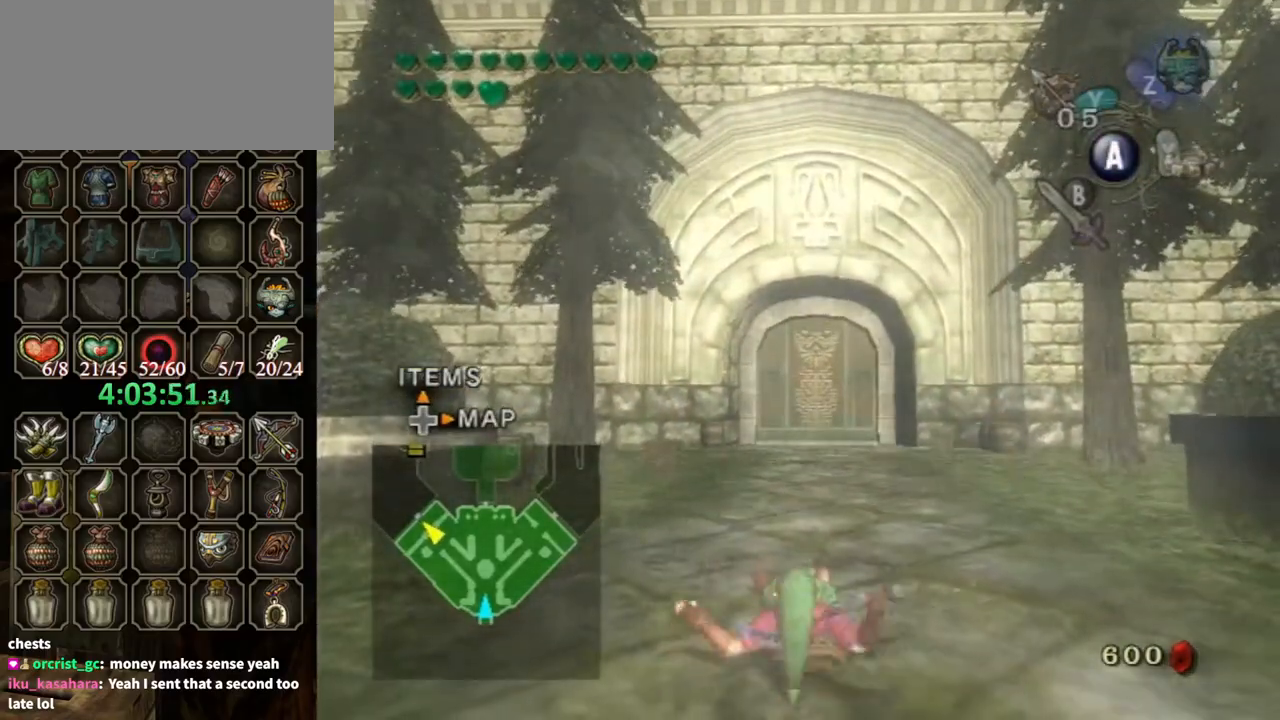
{"buttons": [], "left_stick": "up", "right_stick": "center", "events": []}
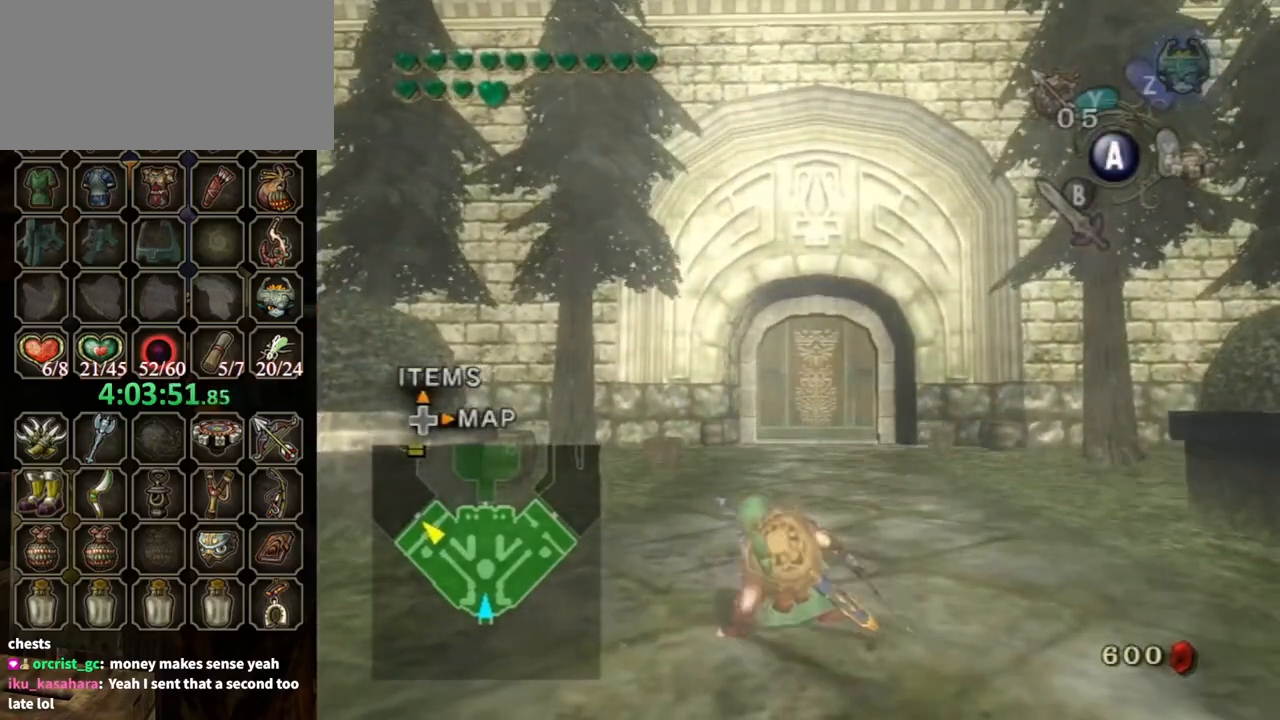
{"buttons": [], "left_stick": "up", "right_stick": "center", "events": [[300, "X", "down"], [333, "X", "up"], [433, "X", "down"], [500, "X", "up"]]}
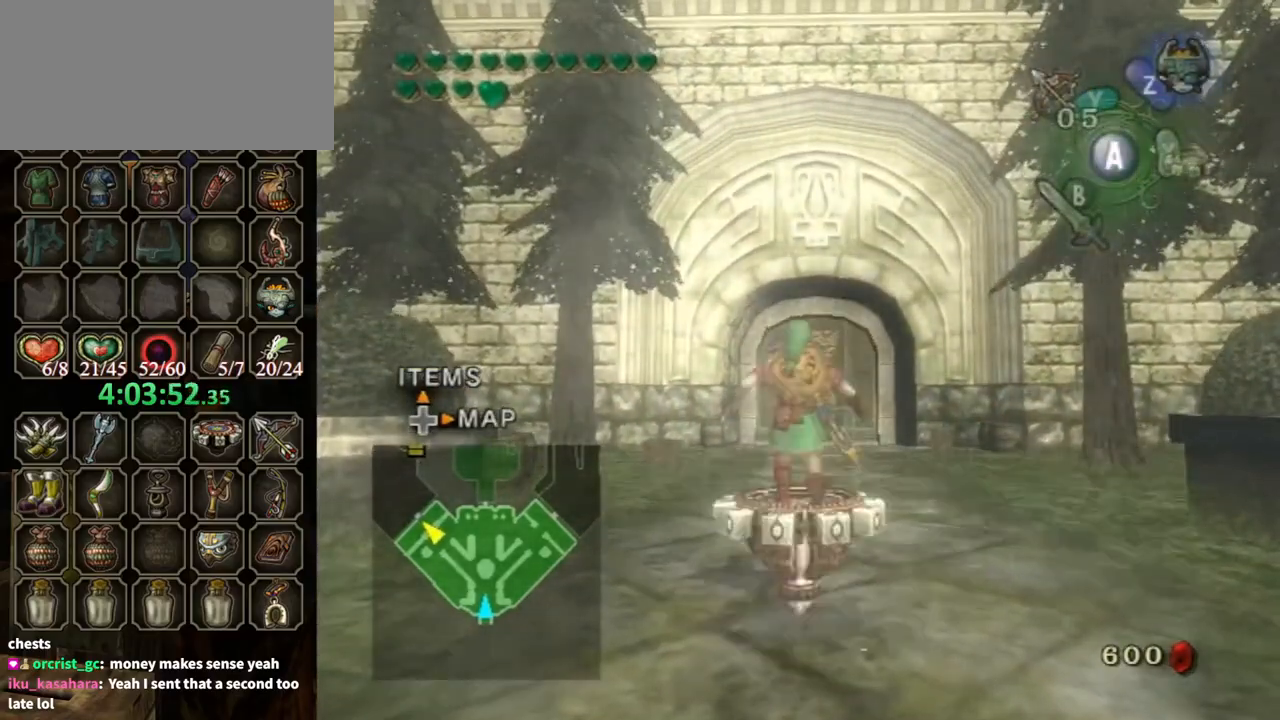
{"buttons": ["R1"], "left_stick": "up", "right_stick": "center", "events": [[67, "X", "down"], [133, "X", "up"], [233, "X", "down"], [267, "R1", "down"], [267, "X", "up"]]}
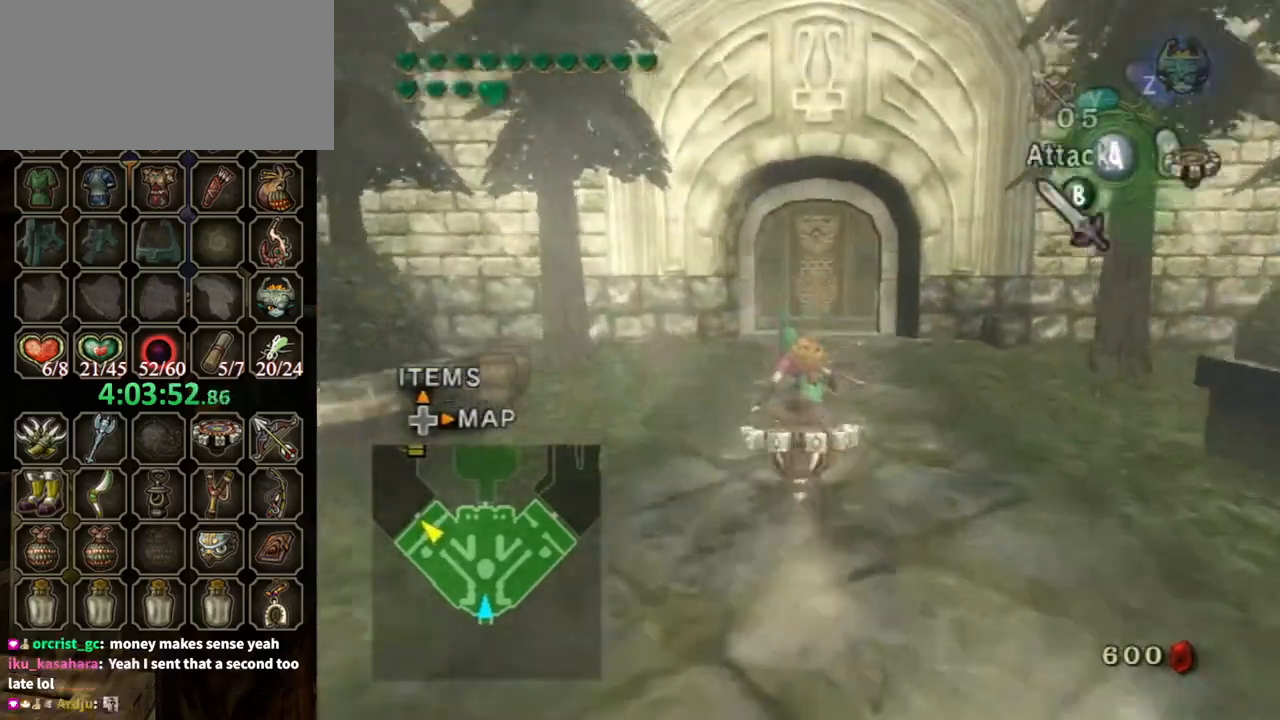
{"buttons": ["R1"], "left_stick": "up", "right_stick": "center", "events": []}
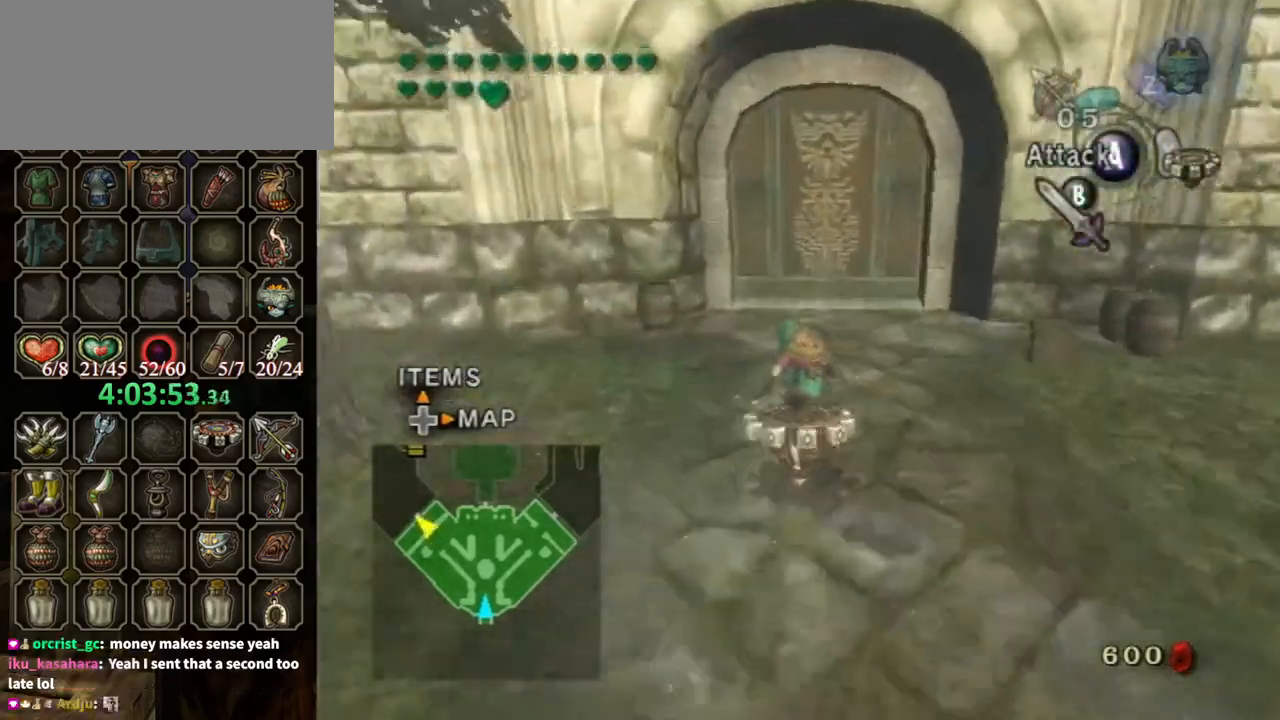
{"buttons": ["R1"], "left_stick": "up", "right_stick": "center", "events": []}
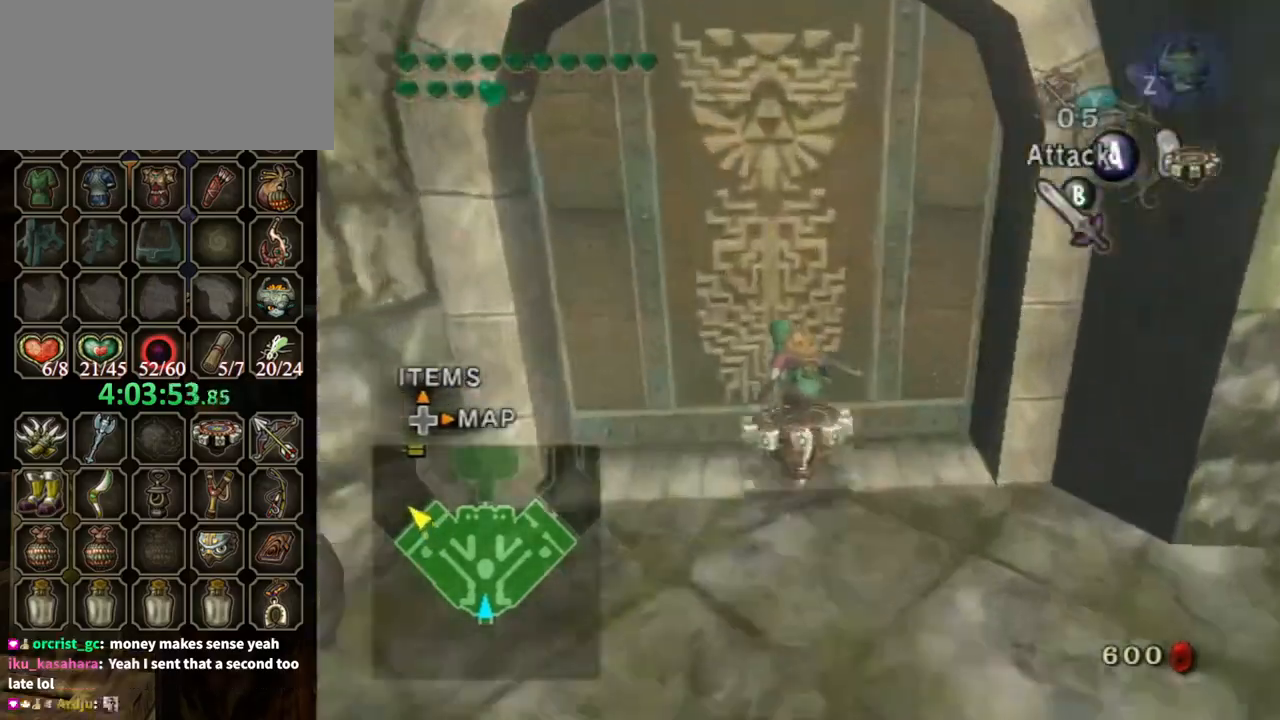
{"buttons": [], "left_stick": "up", "right_stick": "center", "events": [[33, "X", "down"], [100, "X", "up"], [167, "R1", "up"]]}
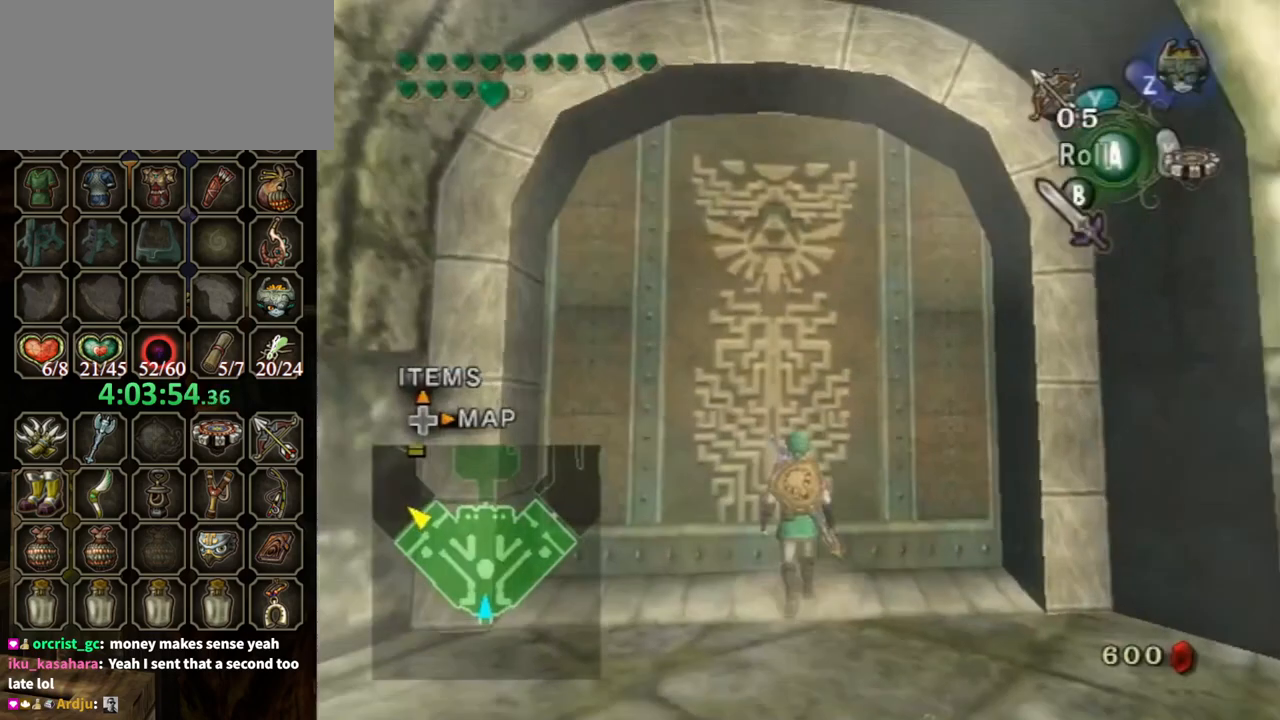
{"buttons": [], "left_stick": "center", "right_stick": "center", "events": [[233, "A", "down"], [233, "left_stick", "center"], [333, "A", "up"], [400, "A", "down"], [467, "A", "up"]]}
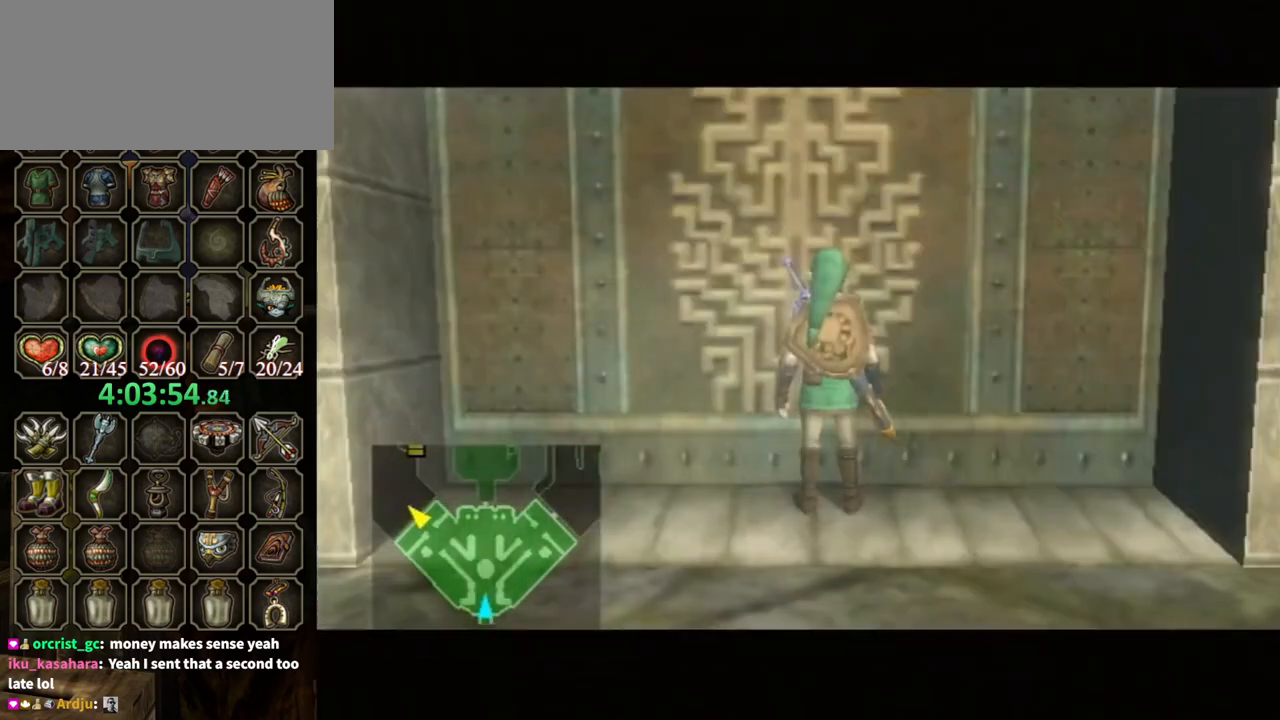
{"buttons": [], "left_stick": "center", "right_stick": "center", "events": []}
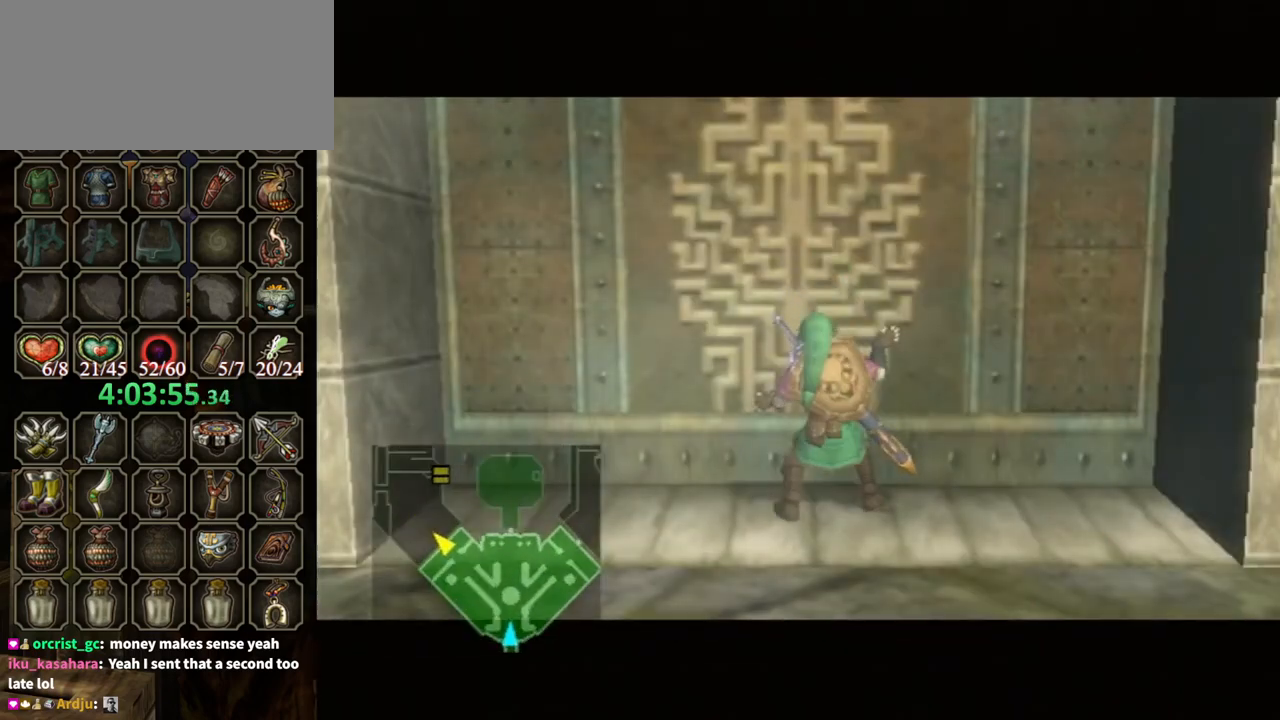
{"buttons": [], "left_stick": "center", "right_stick": "center", "events": []}
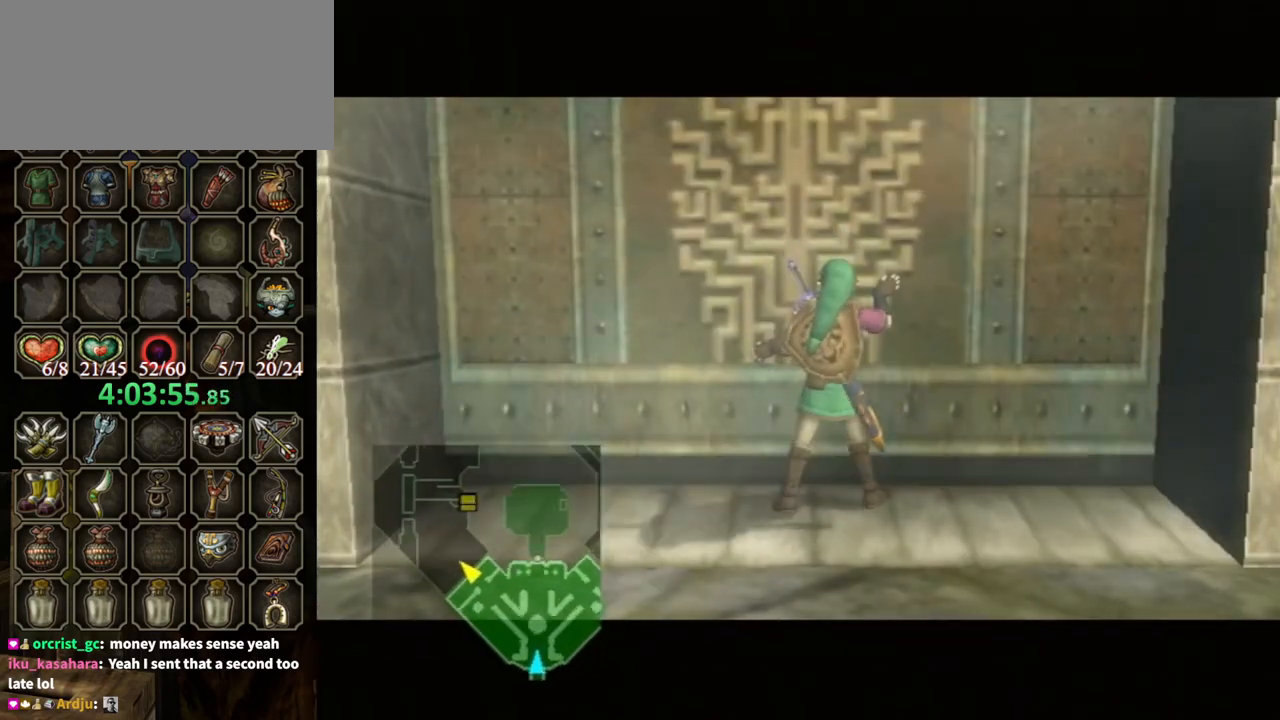
{"buttons": [], "left_stick": "center", "right_stick": "center", "events": []}
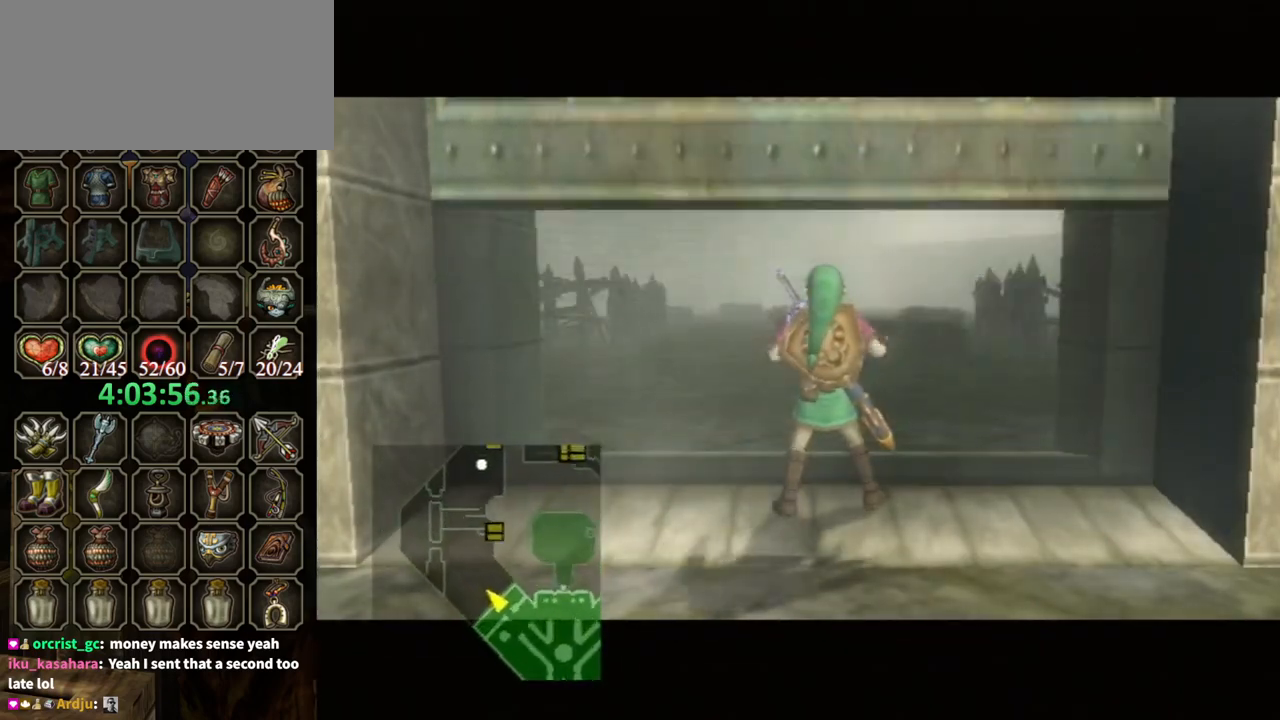
{"buttons": [], "left_stick": "center", "right_stick": "center", "events": []}
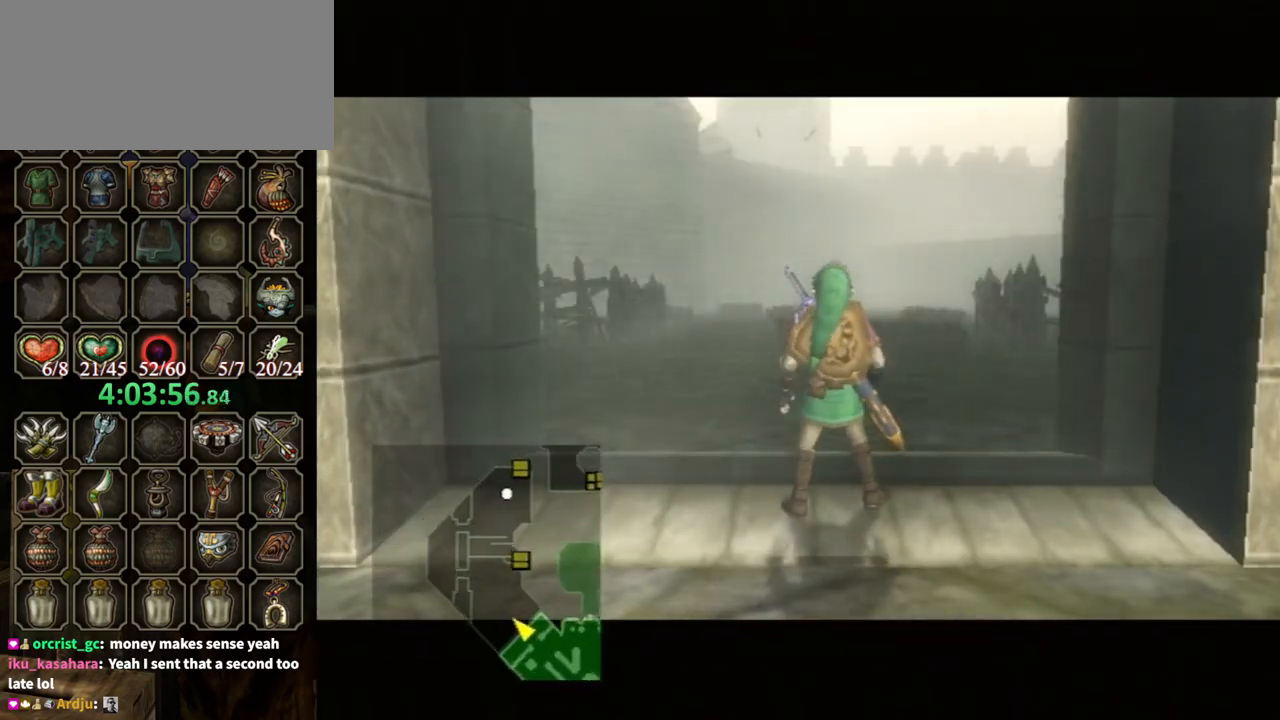
{"buttons": [], "left_stick": "center", "right_stick": "center", "events": []}
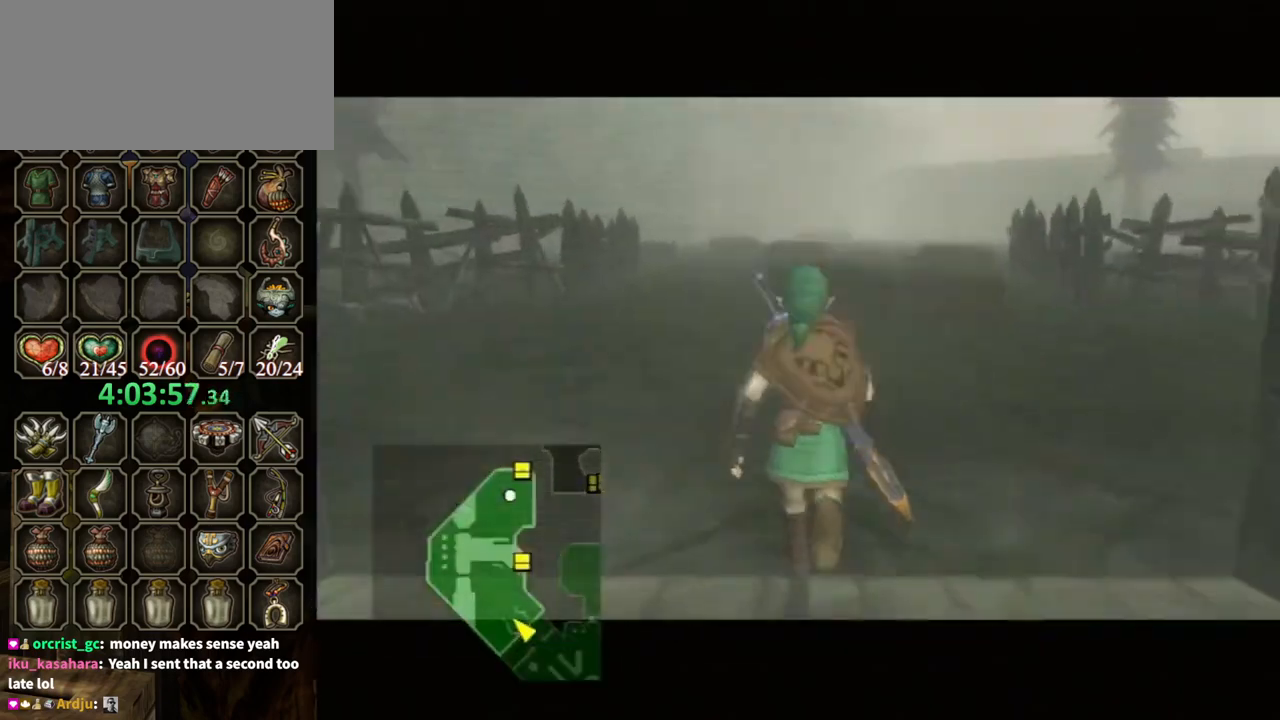
{"buttons": [], "left_stick": "up", "right_stick": "center", "events": [[67, "left_stick", "up"]]}
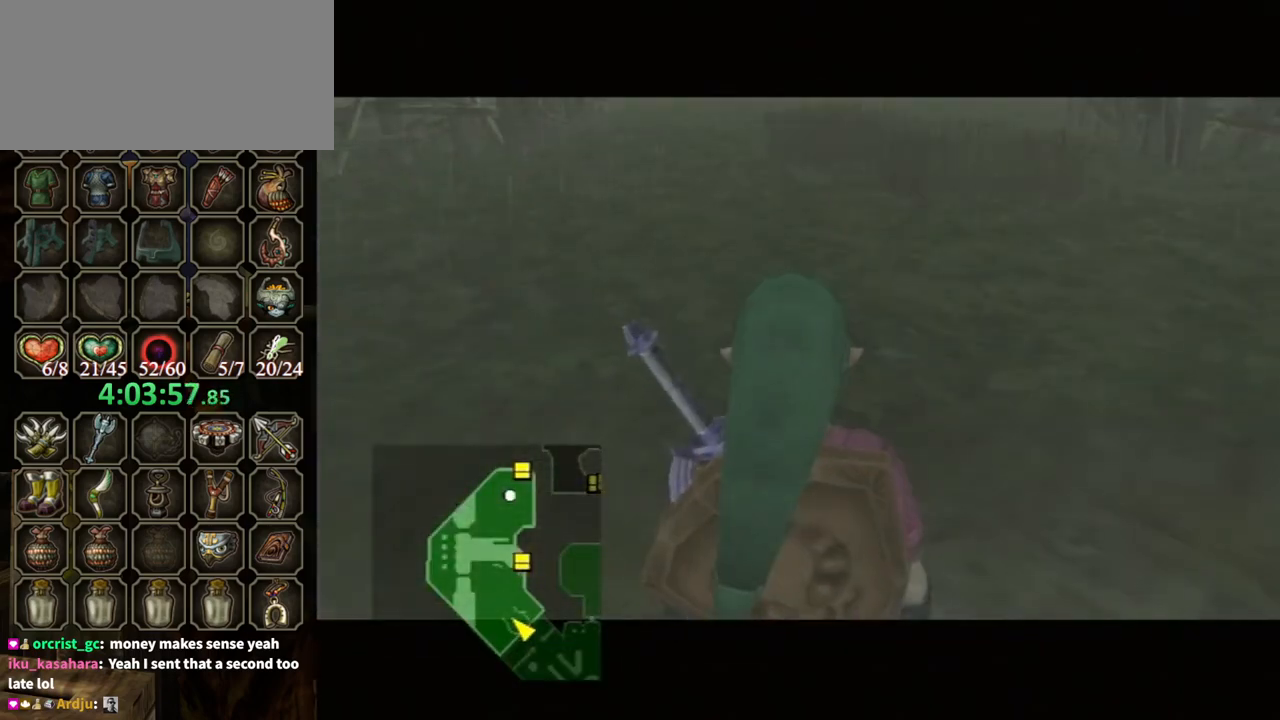
{"buttons": ["A"], "left_stick": "up", "right_stick": "center", "events": [[467, "A", "down"]]}
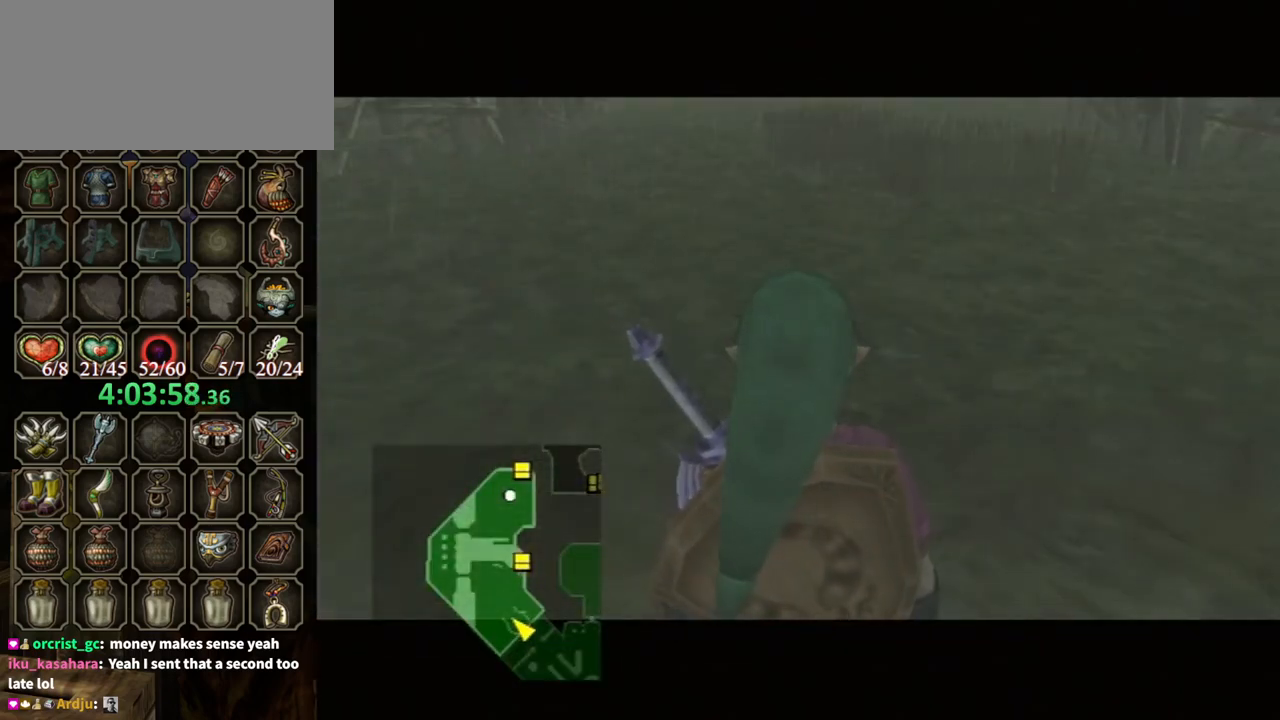
{"buttons": ["A"], "left_stick": "up", "right_stick": "center", "events": [[67, "A", "up"], [167, "A", "down"], [267, "A", "up"], [367, "A", "down"], [400, "A", "up"], [467, "A", "down"]]}
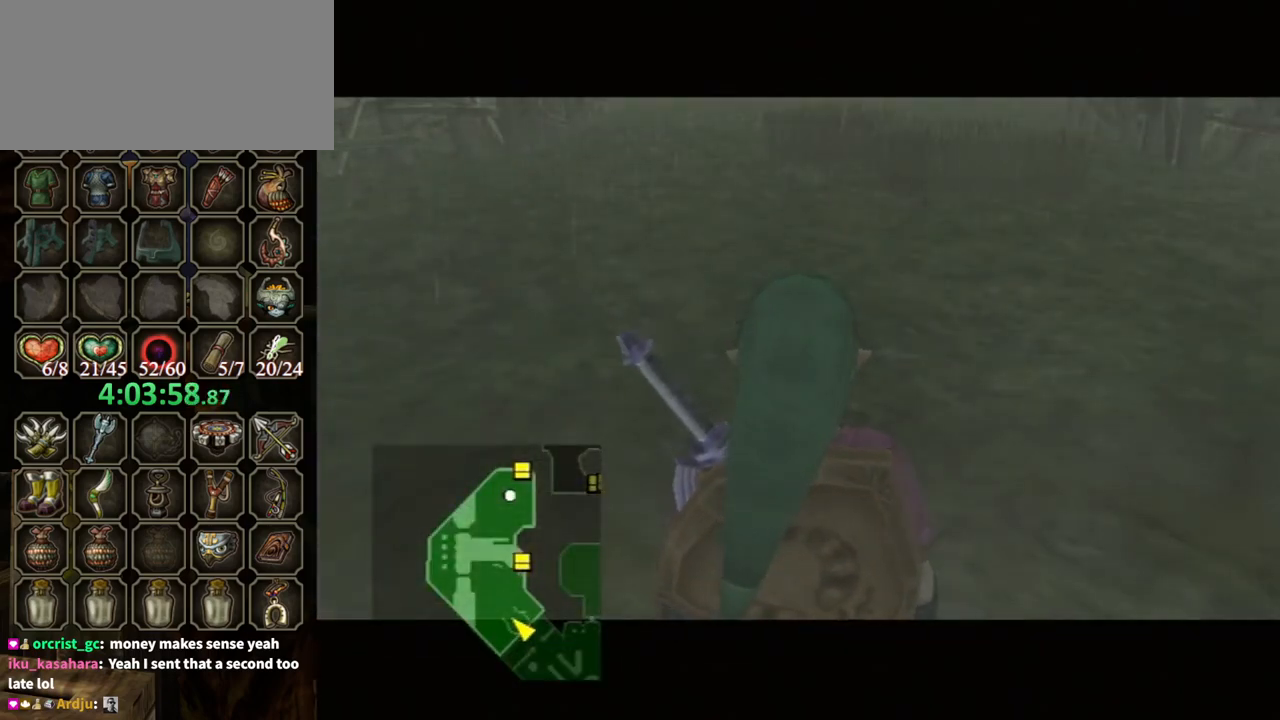
{"buttons": [], "left_stick": "up", "right_stick": "center", "events": [[67, "A", "up"], [133, "A", "down"], [200, "A", "up"], [300, "A", "down"], [367, "A", "up"], [433, "A", "down"], [500, "A", "up"]]}
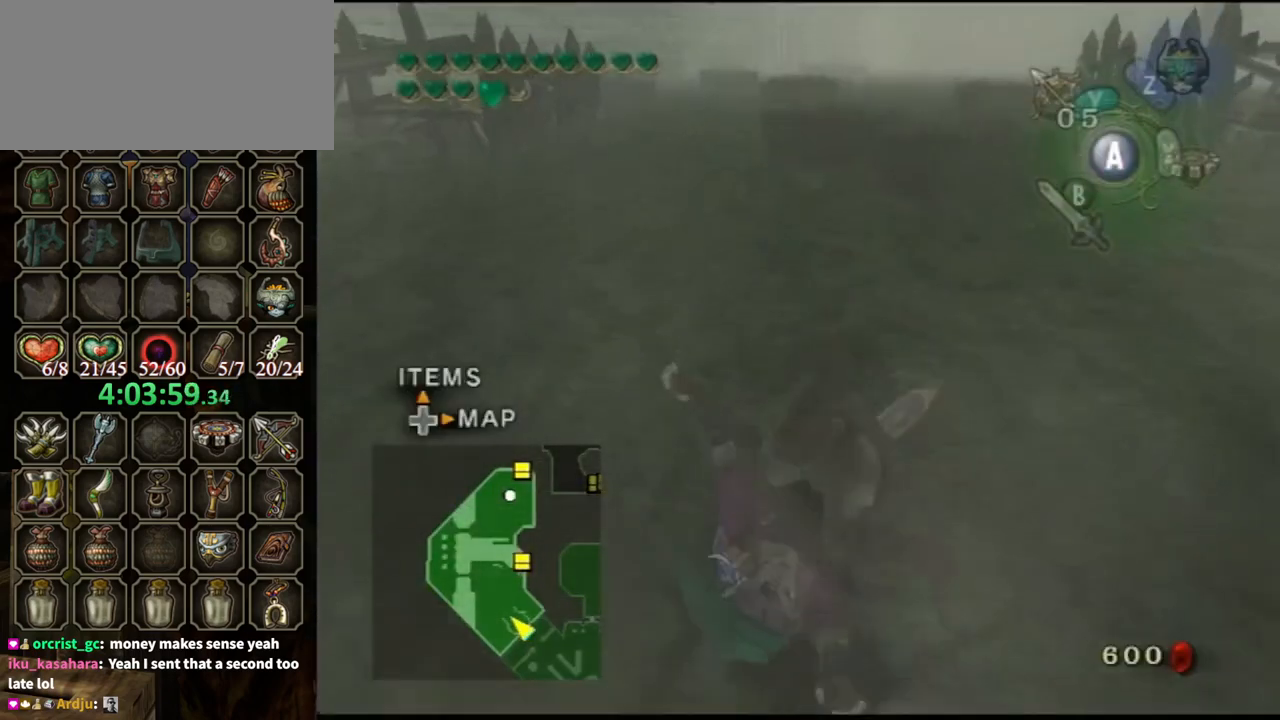
{"buttons": ["A"], "left_stick": "up", "right_stick": "center", "events": [[100, "A", "down"], [133, "A", "up"], [500, "A", "down"]]}
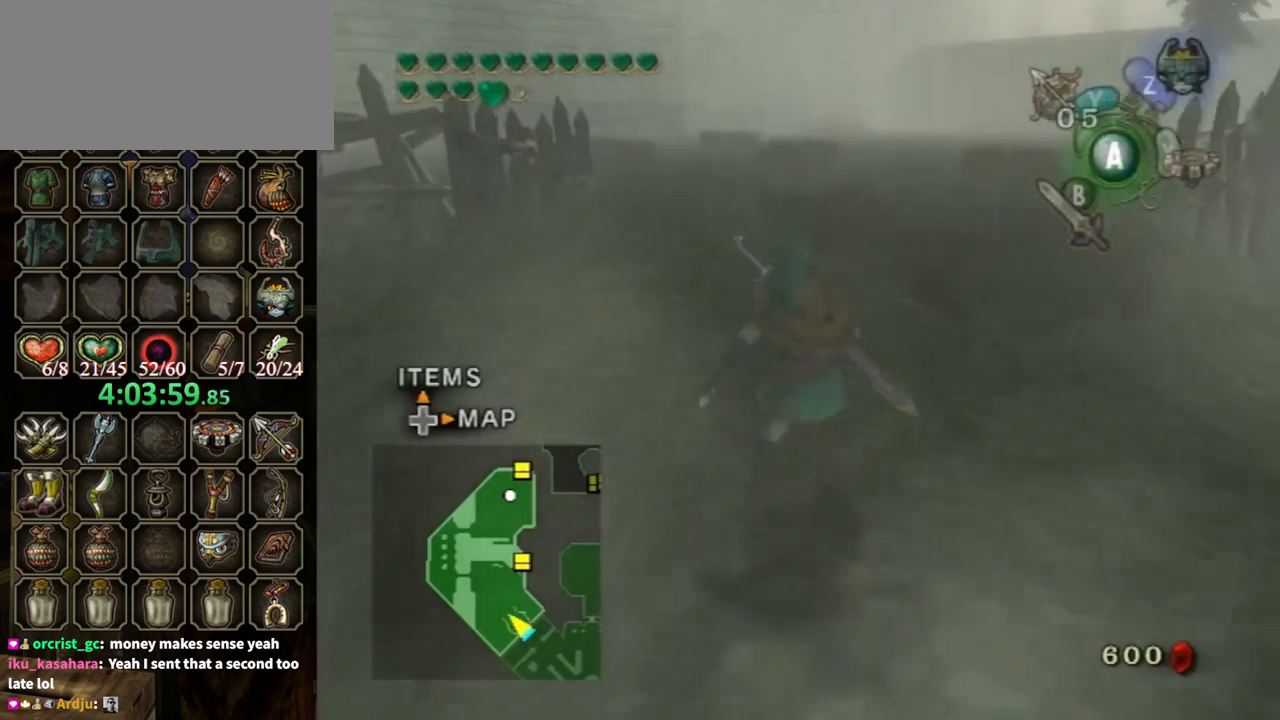
{"buttons": [], "left_stick": "up", "right_stick": "center", "events": [[67, "A", "up"], [133, "A", "down"], [167, "A", "up"]]}
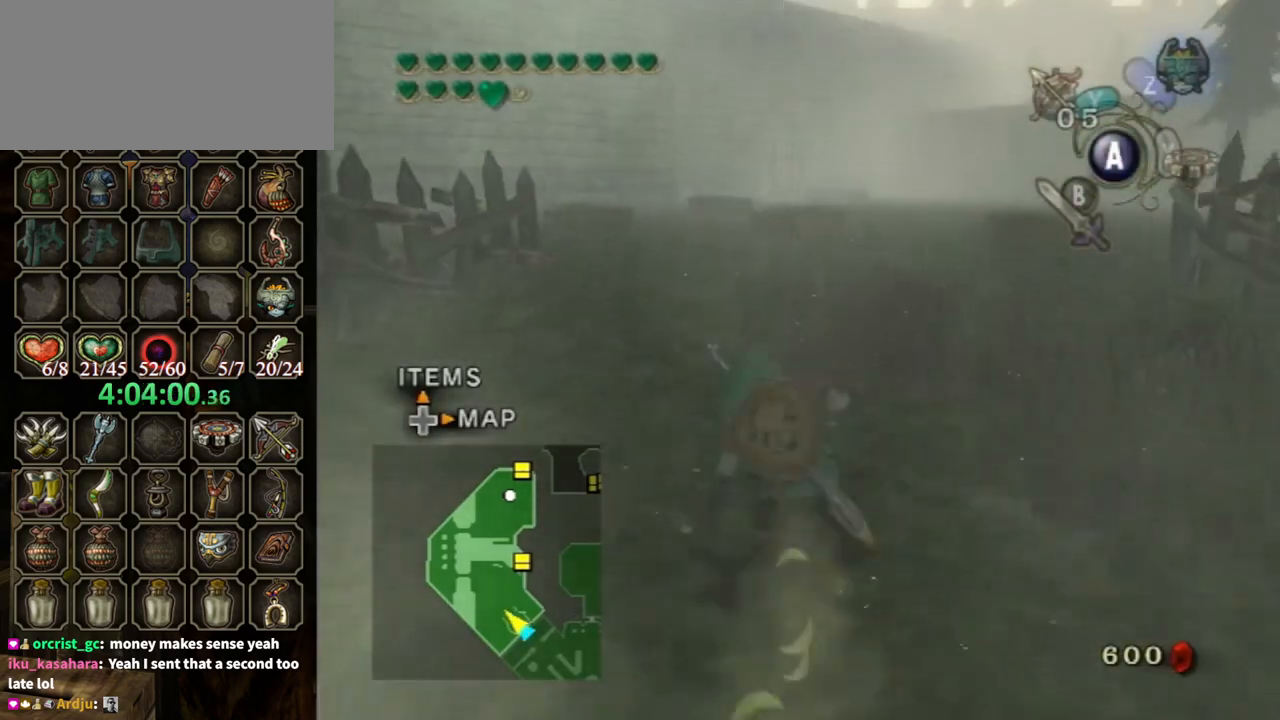
{"buttons": [], "left_stick": "up", "right_stick": "center", "events": [[167, "A", "down"], [200, "A", "up"], [300, "A", "down"], [367, "A", "up"]]}
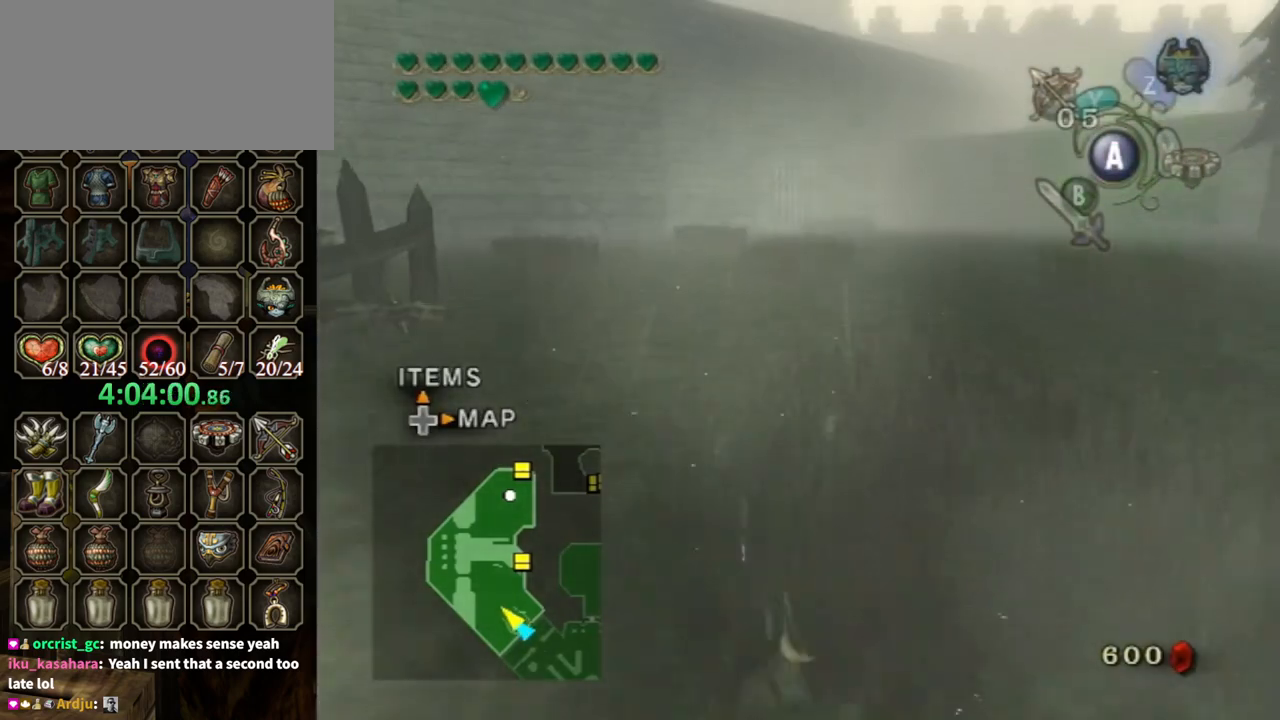
{"buttons": [], "left_stick": "up", "right_stick": "center", "events": [[300, "A", "down"], [367, "A", "up"], [433, "A", "down"], [467, "A", "up"]]}
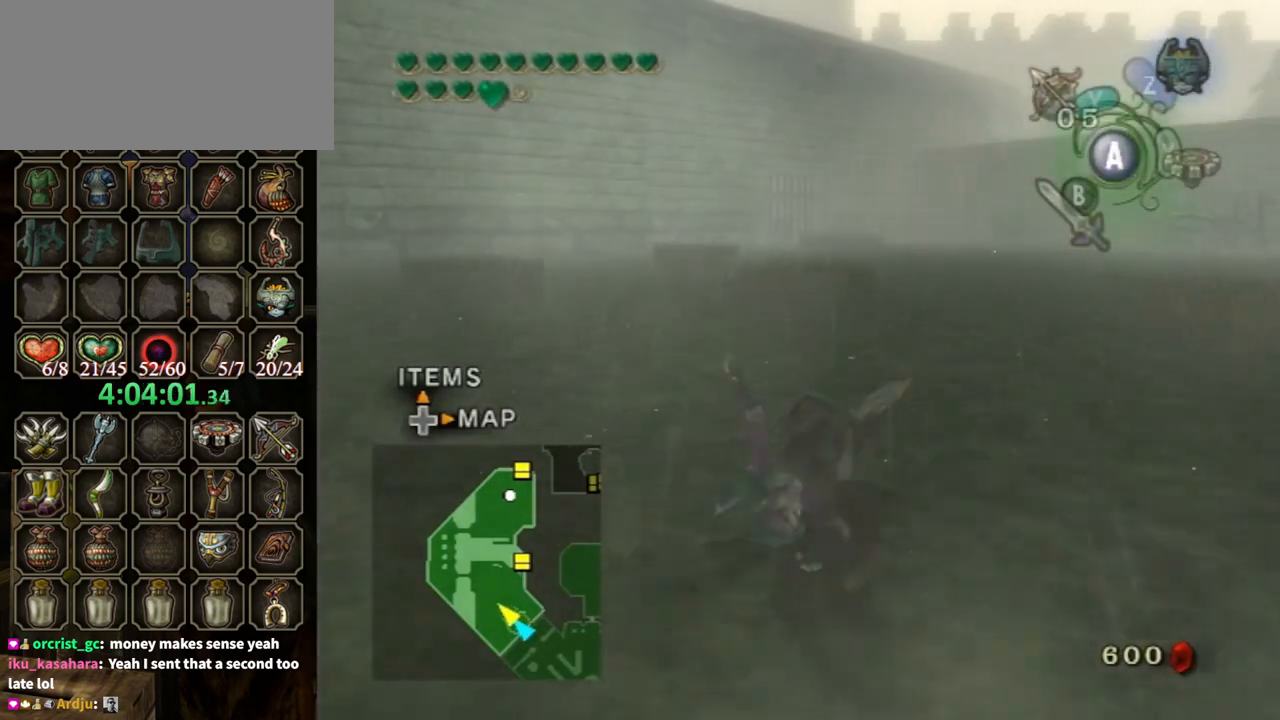
{"buttons": [], "left_stick": "down-right", "right_stick": "center", "events": [[33, "A", "down"], [100, "A", "up"], [467, "left_stick", "down-right"]]}
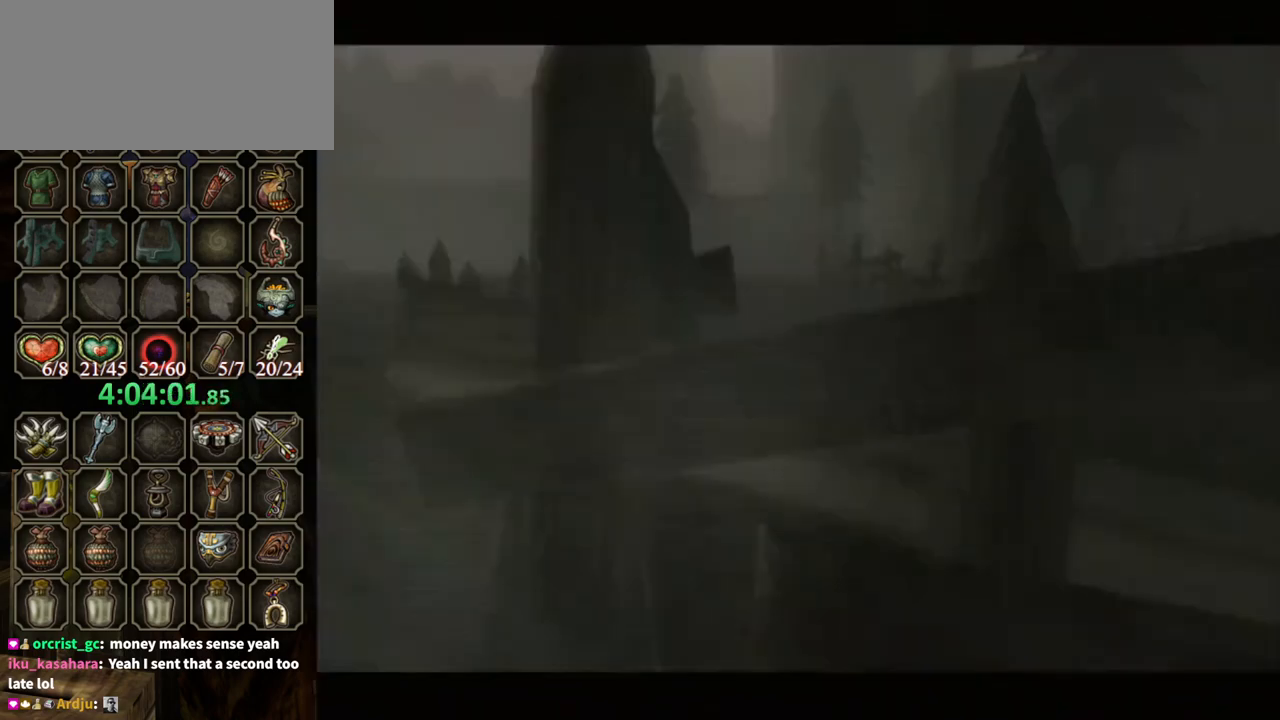
{"buttons": ["A"], "left_stick": "down-right", "right_stick": "center", "events": [[33, "A", "down"], [133, "A", "up"], [200, "A", "down"], [267, "A", "up"], [367, "A", "down"], [433, "A", "up"], [500, "A", "down"]]}
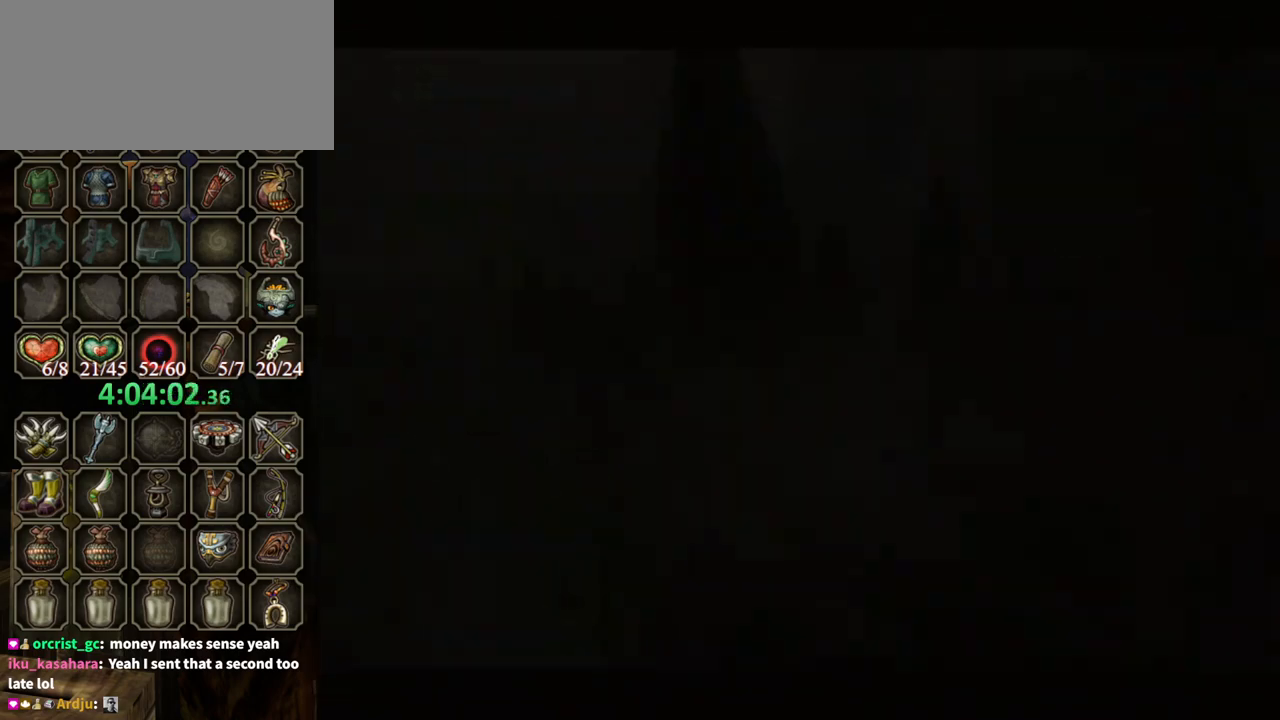
{"buttons": [], "left_stick": "up-right", "right_stick": "center", "events": [[100, "A", "up"], [167, "A", "down"], [233, "A", "up"], [300, "A", "down"], [400, "A", "up"], [500, "left_stick", "up-right"]]}
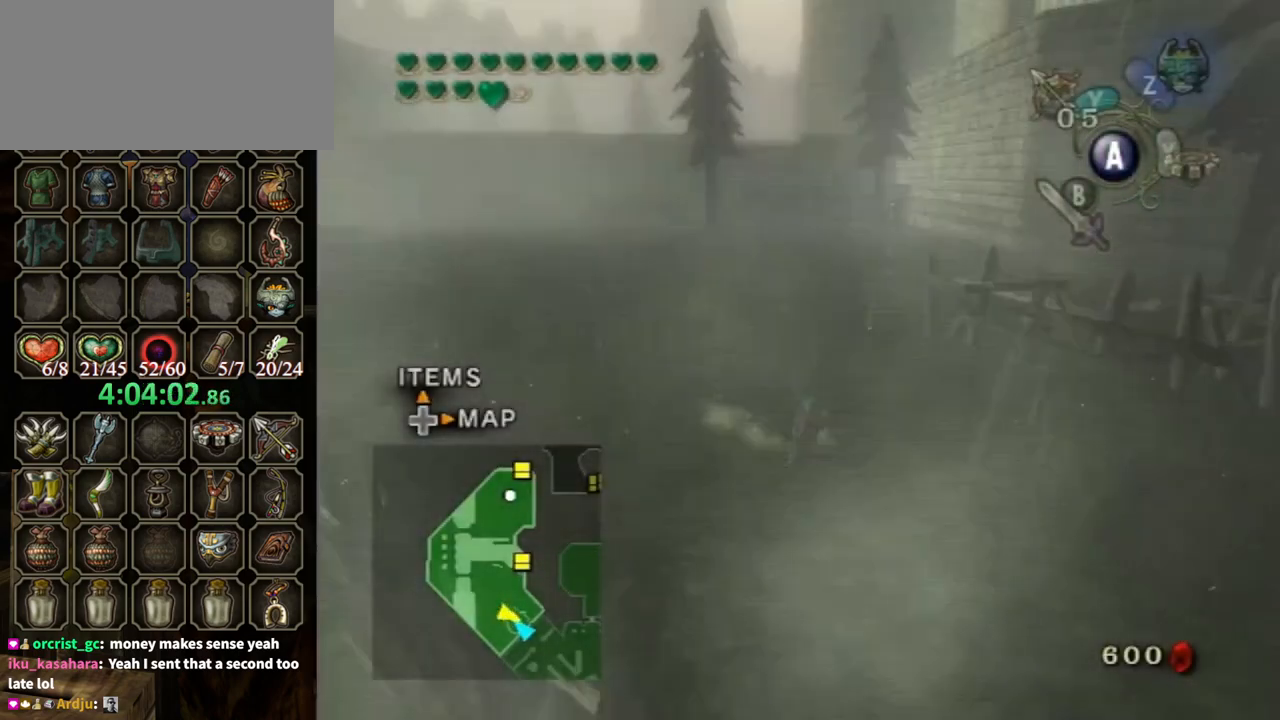
{"buttons": [], "left_stick": "up", "right_stick": "center", "events": [[133, "left_stick", "up"]]}
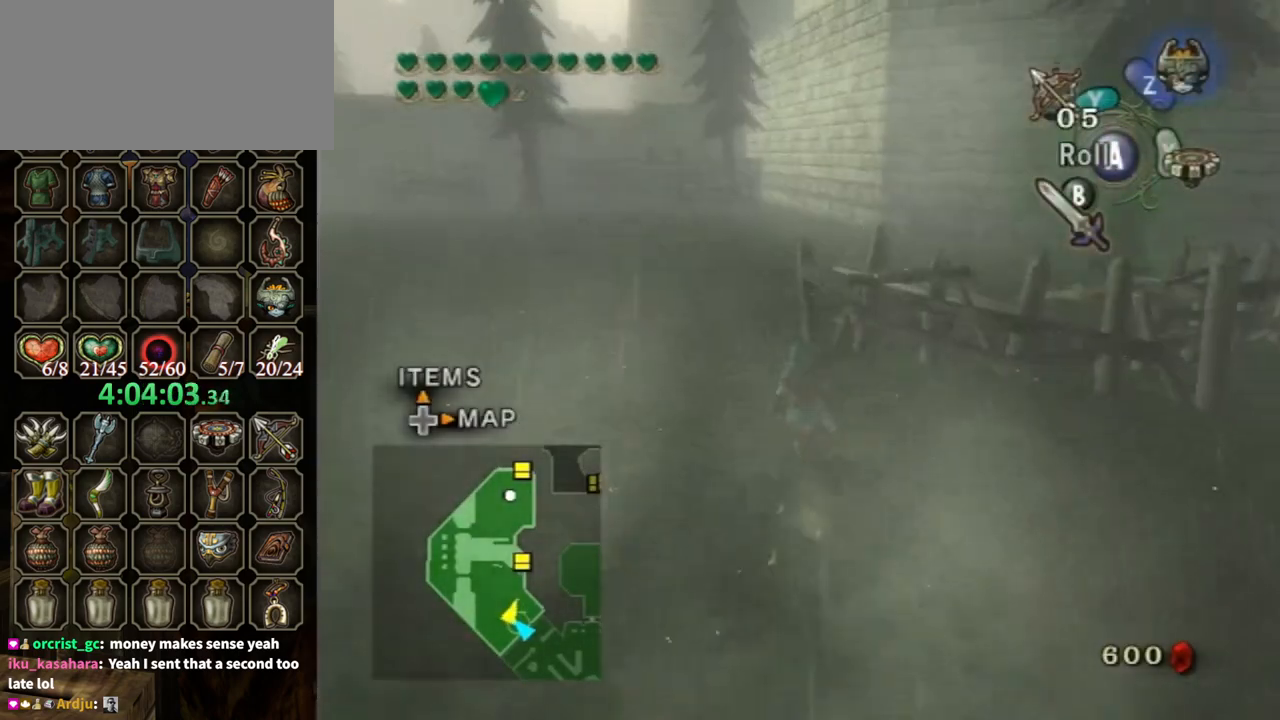
{"buttons": [], "left_stick": "up", "right_stick": "center", "events": []}
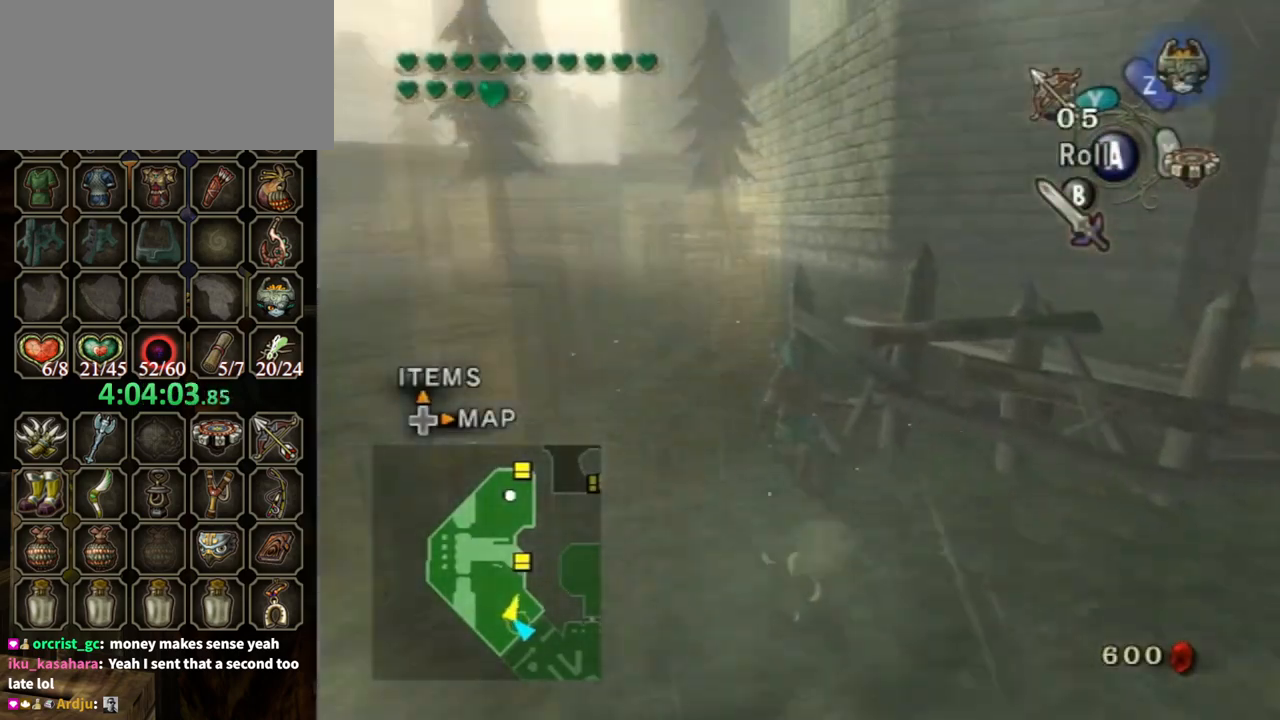
{"buttons": [], "left_stick": "up", "right_stick": "center", "events": []}
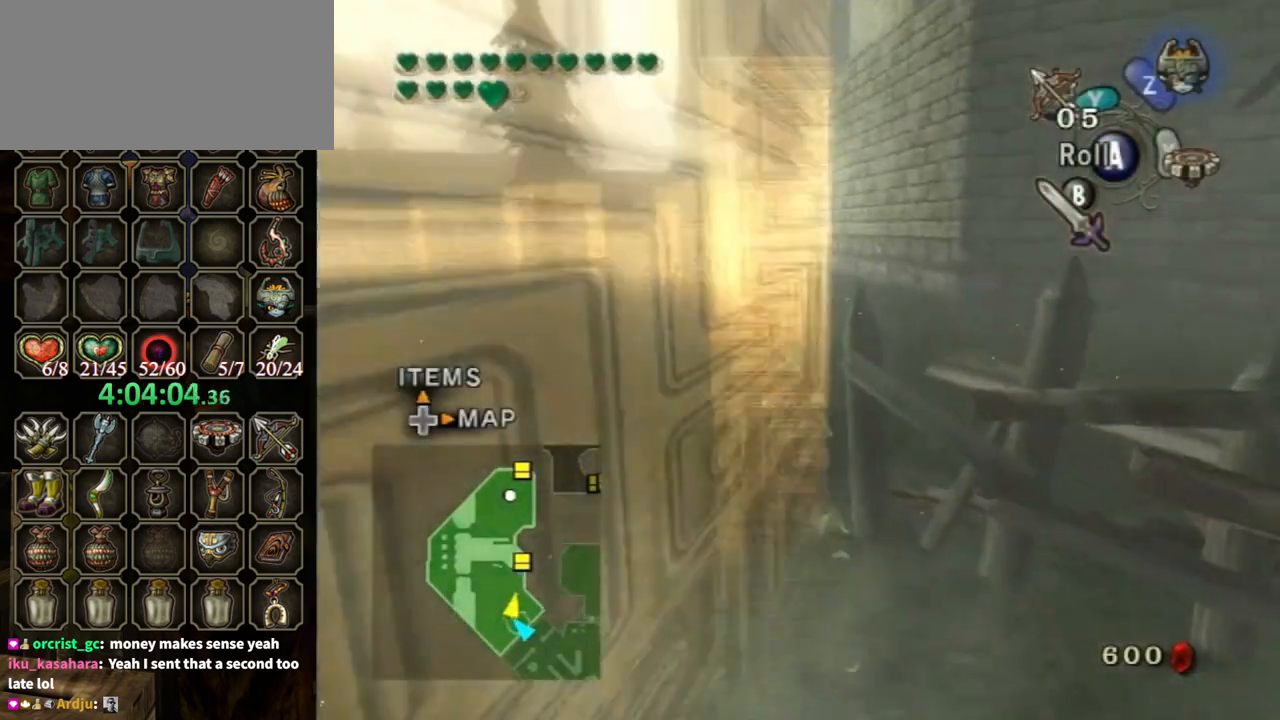
{"buttons": [], "left_stick": "up", "right_stick": "center", "events": [[67, "A", "down"], [133, "A", "up"]]}
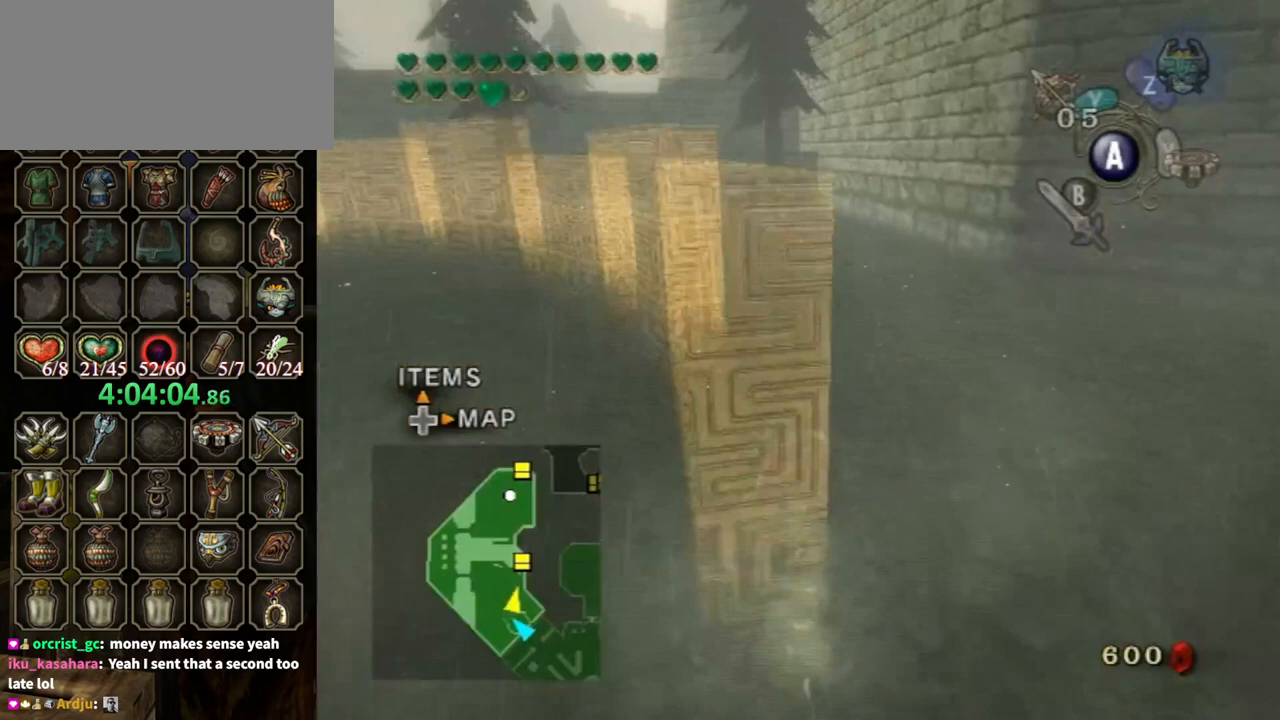
{"buttons": [], "left_stick": "up", "right_stick": "center", "events": [[33, "right_stick", "down-right"], [200, "right_stick", "center"], [367, "A", "down"], [433, "A", "up"]]}